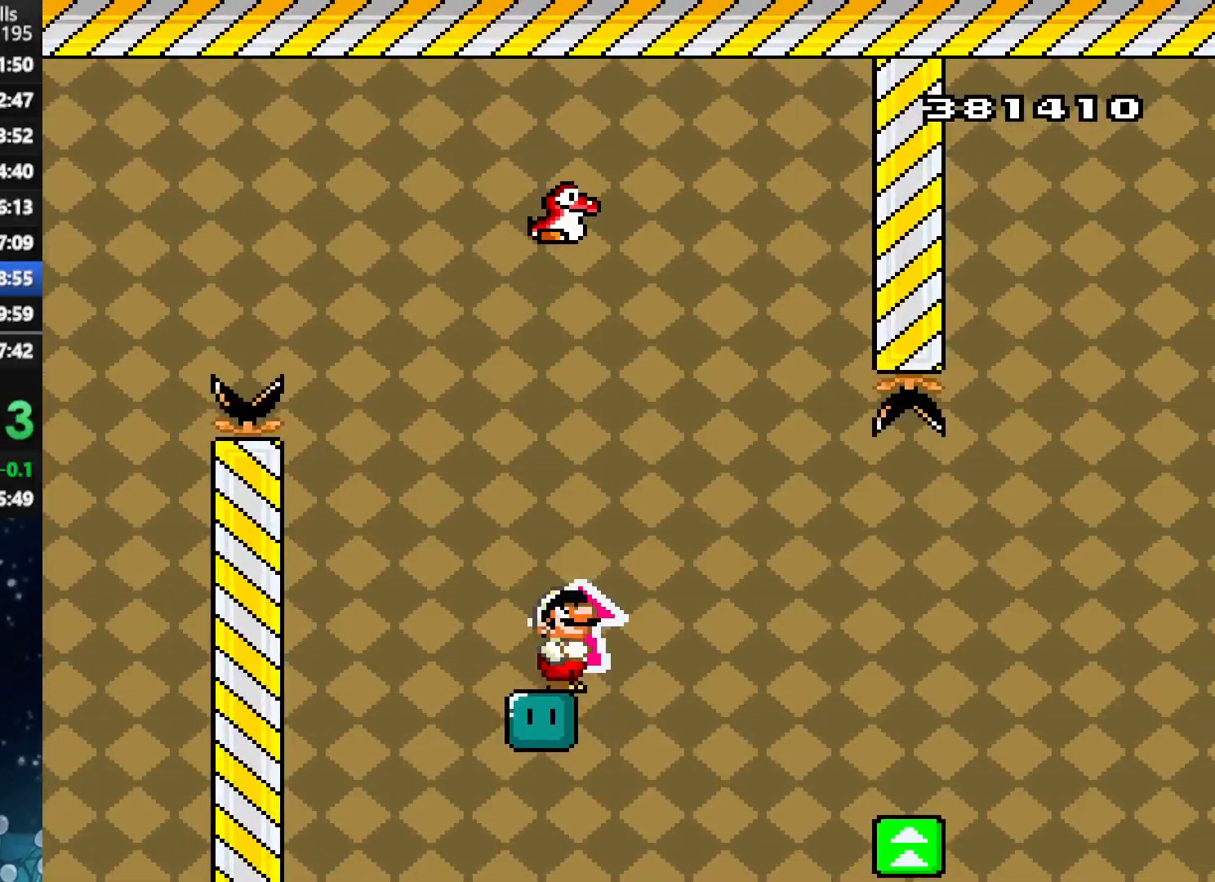
Gameplay with a controller (Xbox layout); each line is a JSON object with the inputs held at the frame after it. "events" lists button and stick changes between this image and that frame as [ms after this image, input, new state], when the widget could be followed in between. Not read: L3 R3 left_stick.
{"buttons": ["A", "DPAD_UP"], "right_stick": "center", "events": [[396, "A", "down"], [396, "X", "down"], [479, "X", "up"]]}
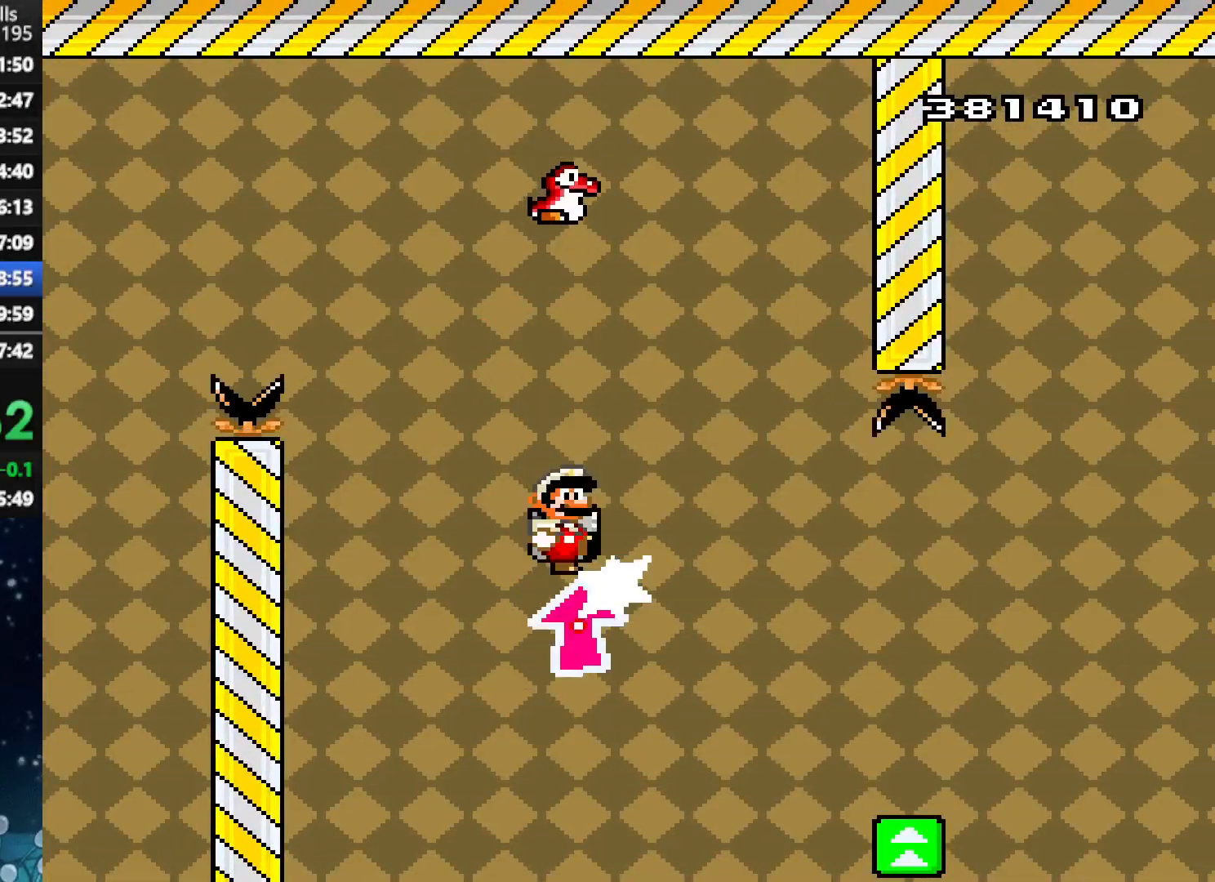
{"buttons": ["A", "X", "DPAD_RIGHT"], "right_stick": "center", "events": [[62, "X", "down"], [146, "DPAD_RIGHT", "down"], [146, "DPAD_UP", "up"]]}
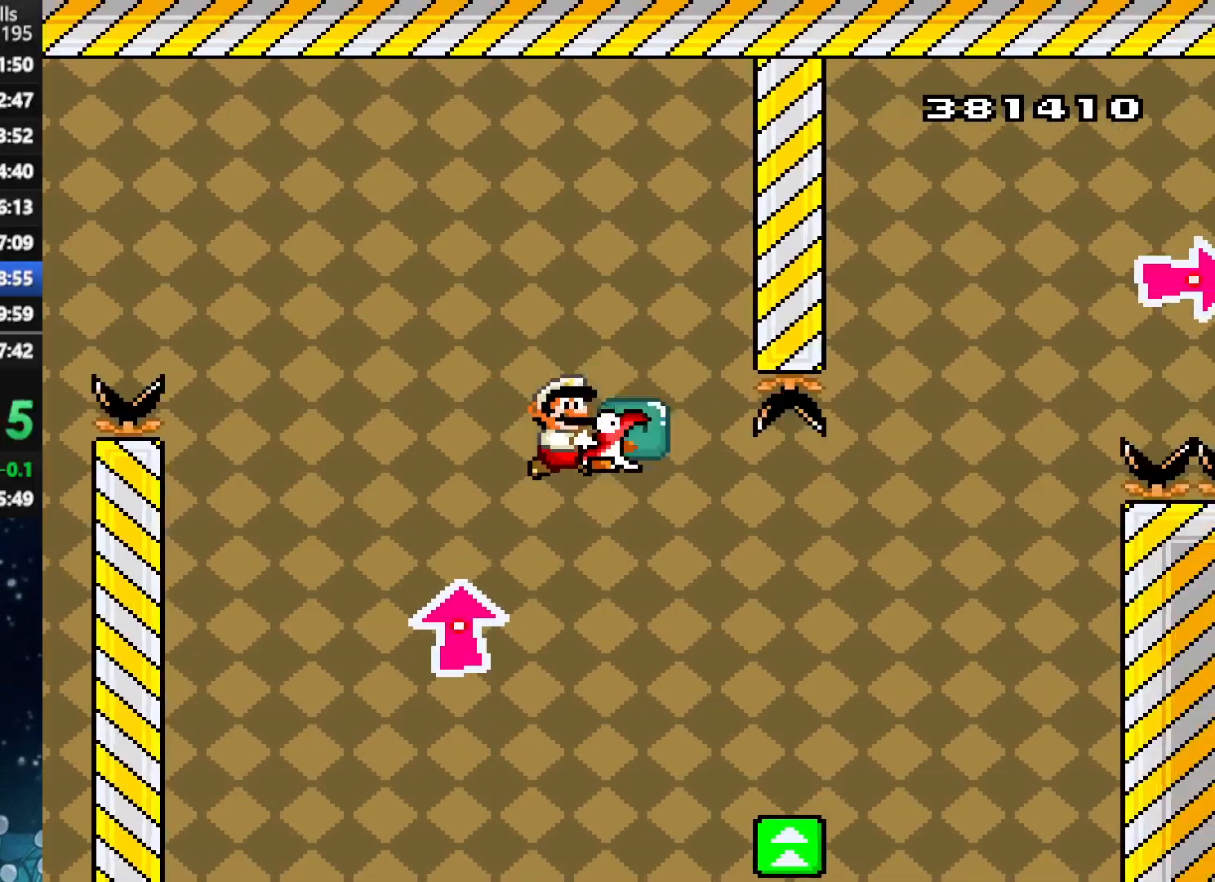
{"buttons": ["A", "X", "DPAD_RIGHT"], "right_stick": "center", "events": [[104, "A", "up"], [271, "A", "down"]]}
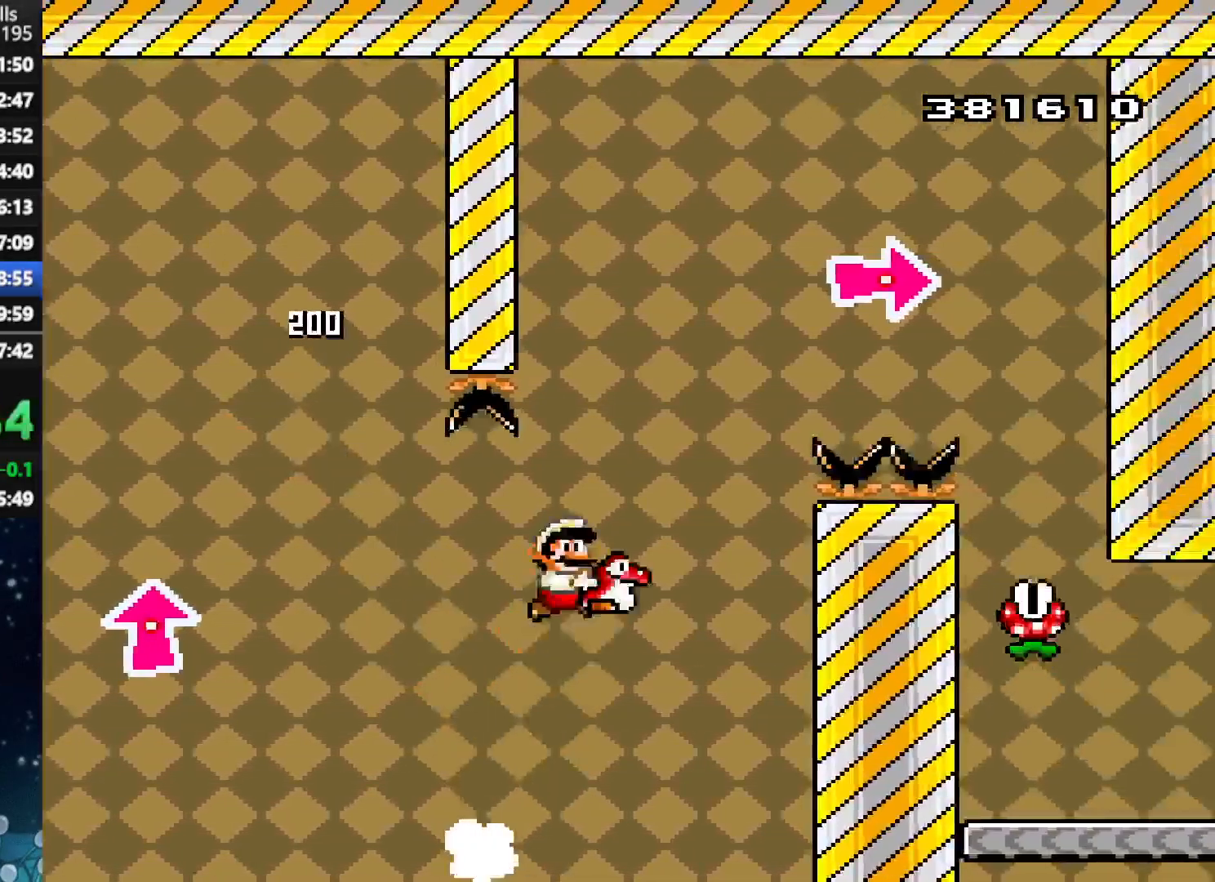
{"buttons": ["A", "X", "DPAD_RIGHT"], "right_stick": "center", "events": [[333, "X", "up"], [396, "X", "down"]]}
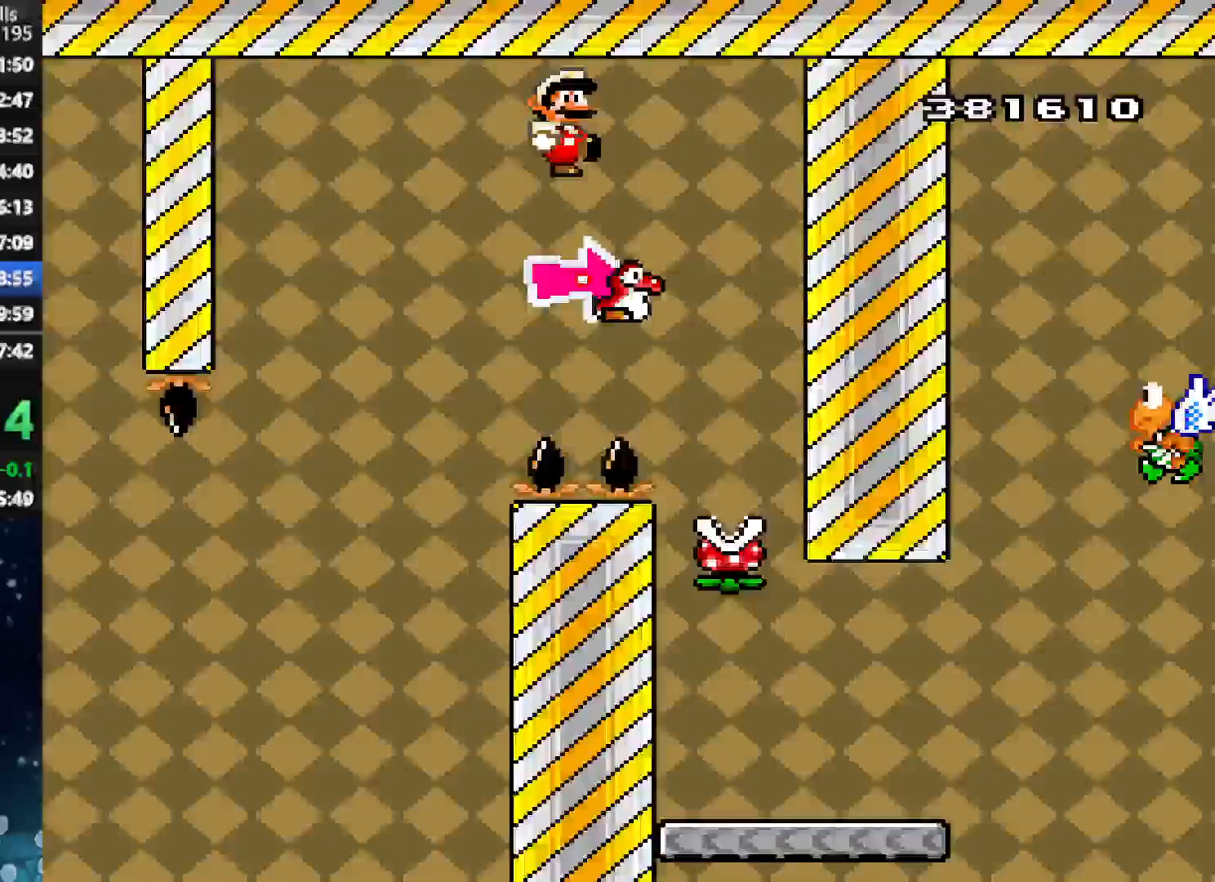
{"buttons": ["A", "X", "DPAD_LEFT"], "right_stick": "center", "events": [[146, "A", "up"], [167, "A", "down"], [271, "DPAD_RIGHT", "up"], [479, "DPAD_LEFT", "down"]]}
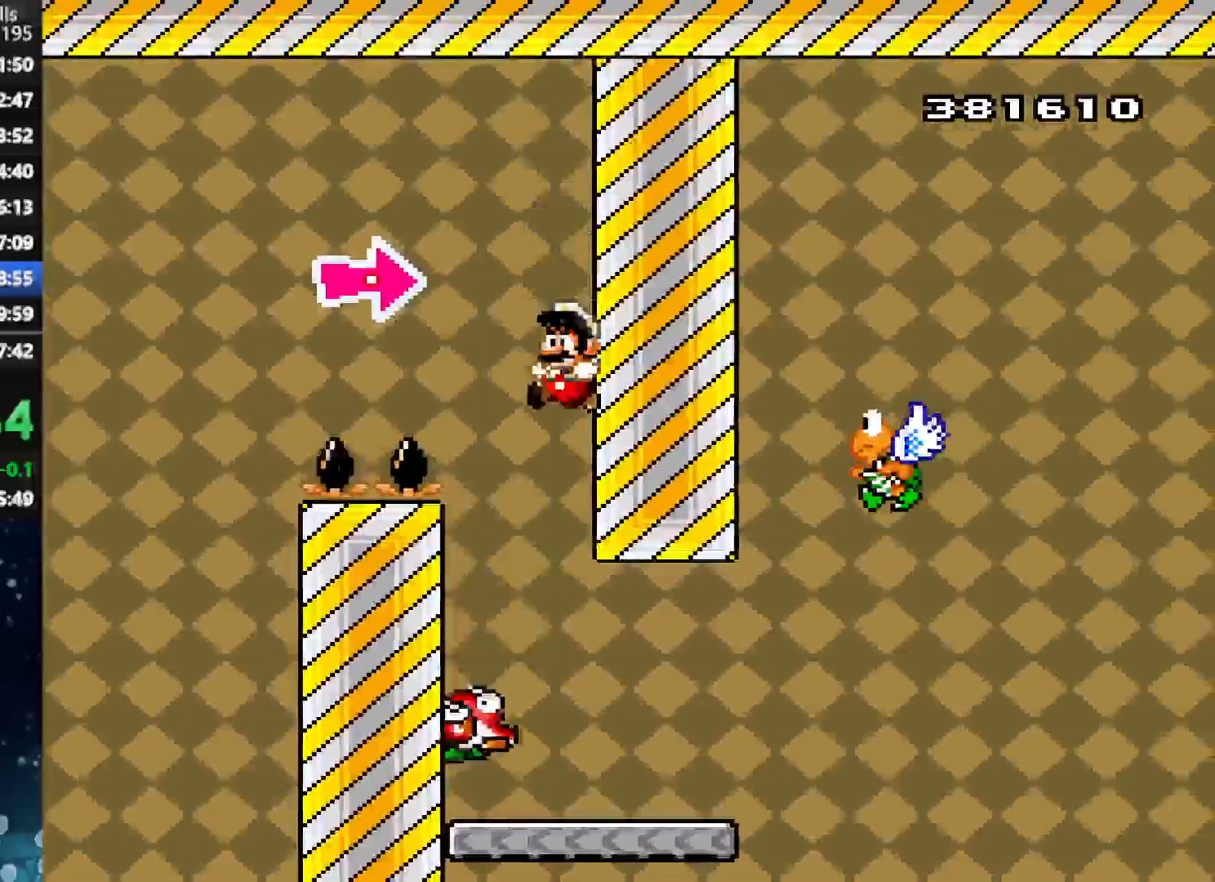
{"buttons": ["X"], "right_stick": "center", "events": [[83, "DPAD_LEFT", "up"], [125, "DPAD_LEFT", "down"], [333, "DPAD_LEFT", "up"], [375, "A", "up"]]}
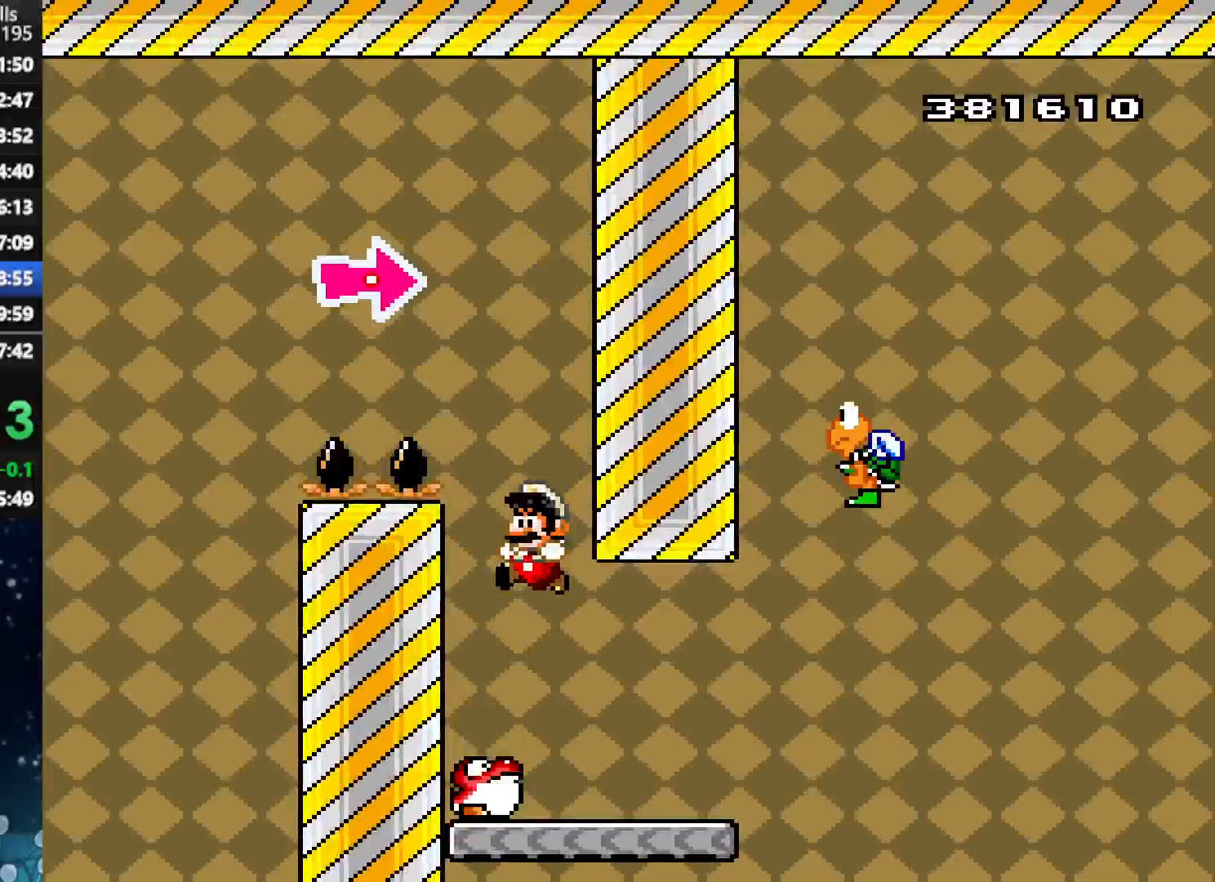
{"buttons": ["X", "DPAD_LEFT"], "right_stick": "center", "events": [[417, "DPAD_LEFT", "down"]]}
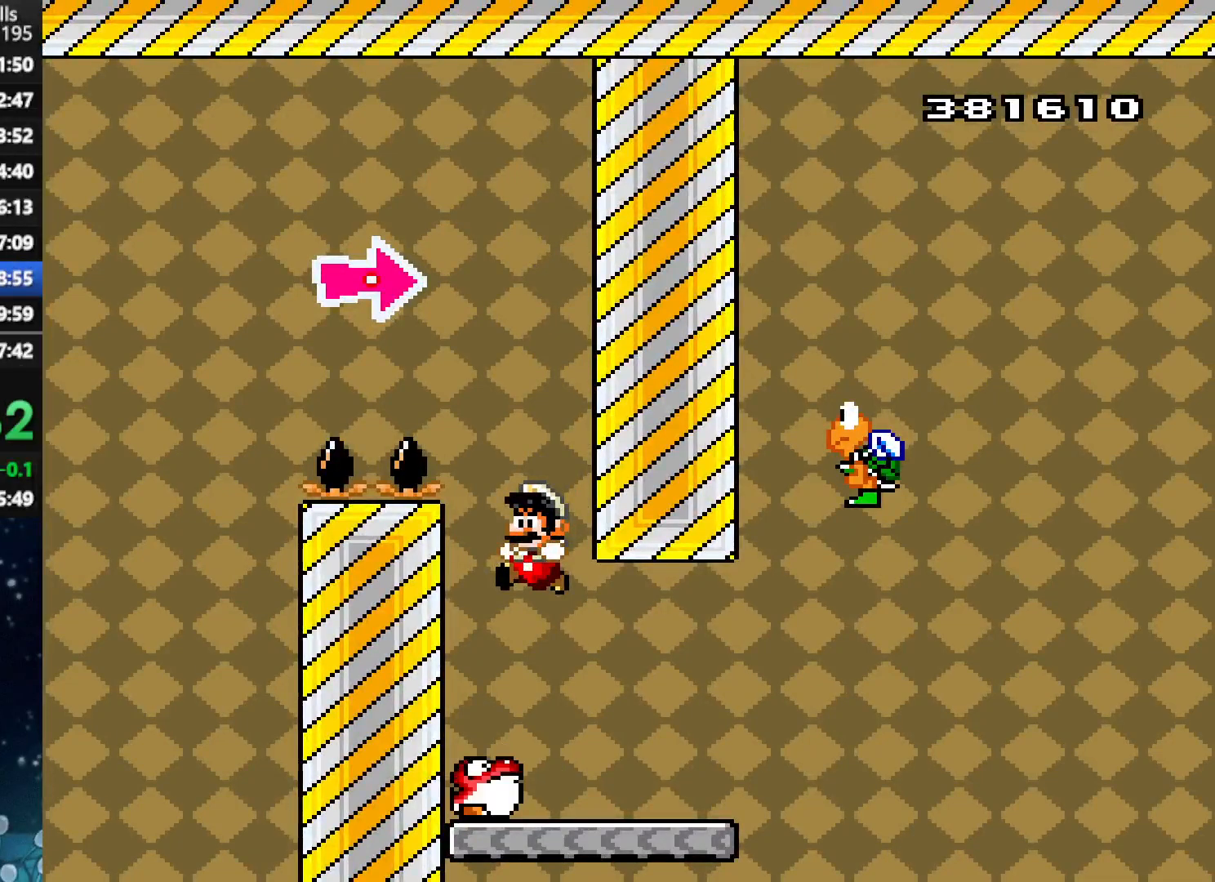
{"buttons": ["X", "DPAD_RIGHT"], "right_stick": "center", "events": [[333, "DPAD_UP", "down"], [354, "DPAD_LEFT", "up"], [375, "DPAD_RIGHT", "down"], [375, "DPAD_UP", "up"]]}
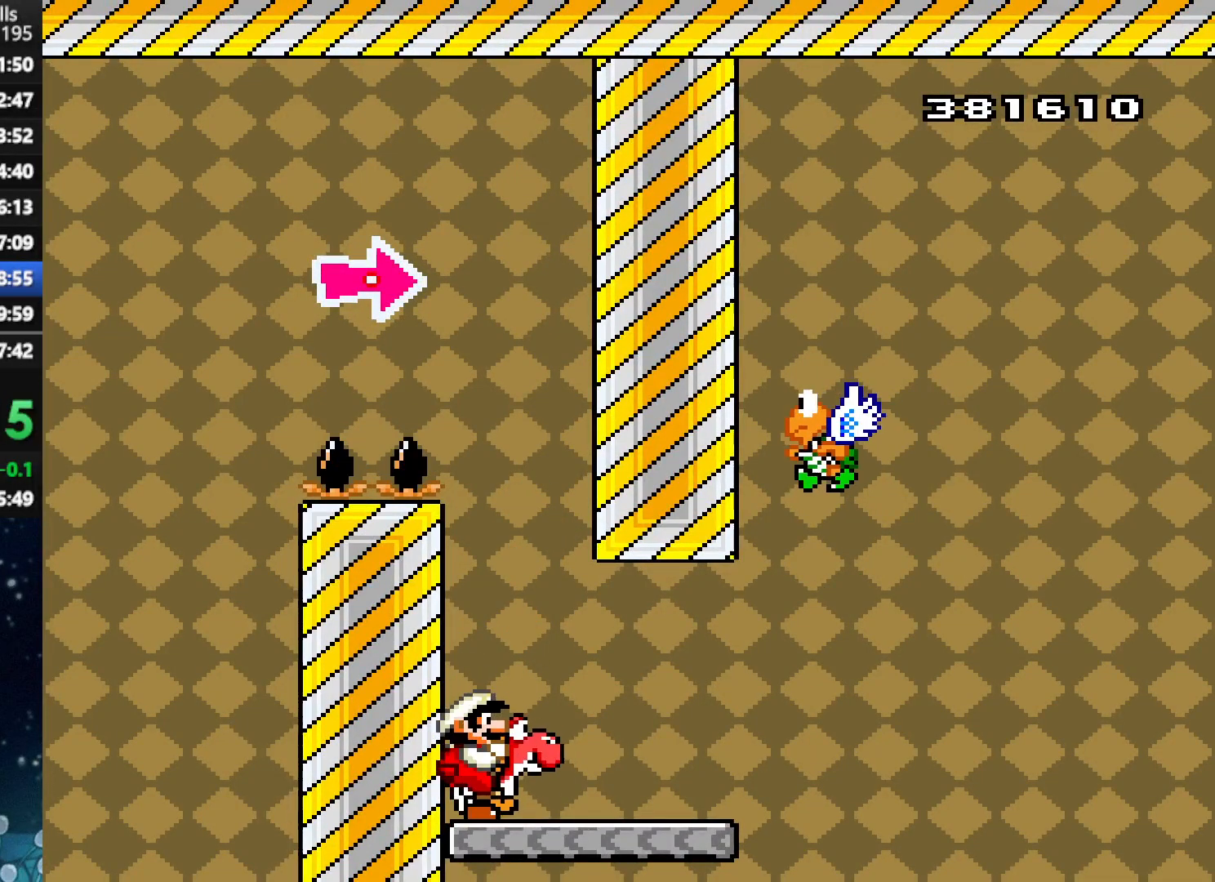
{"buttons": ["A", "X", "DPAD_UP", "DPAD_RIGHT"], "right_stick": "center", "events": [[500, "A", "down"], [500, "DPAD_UP", "down"]]}
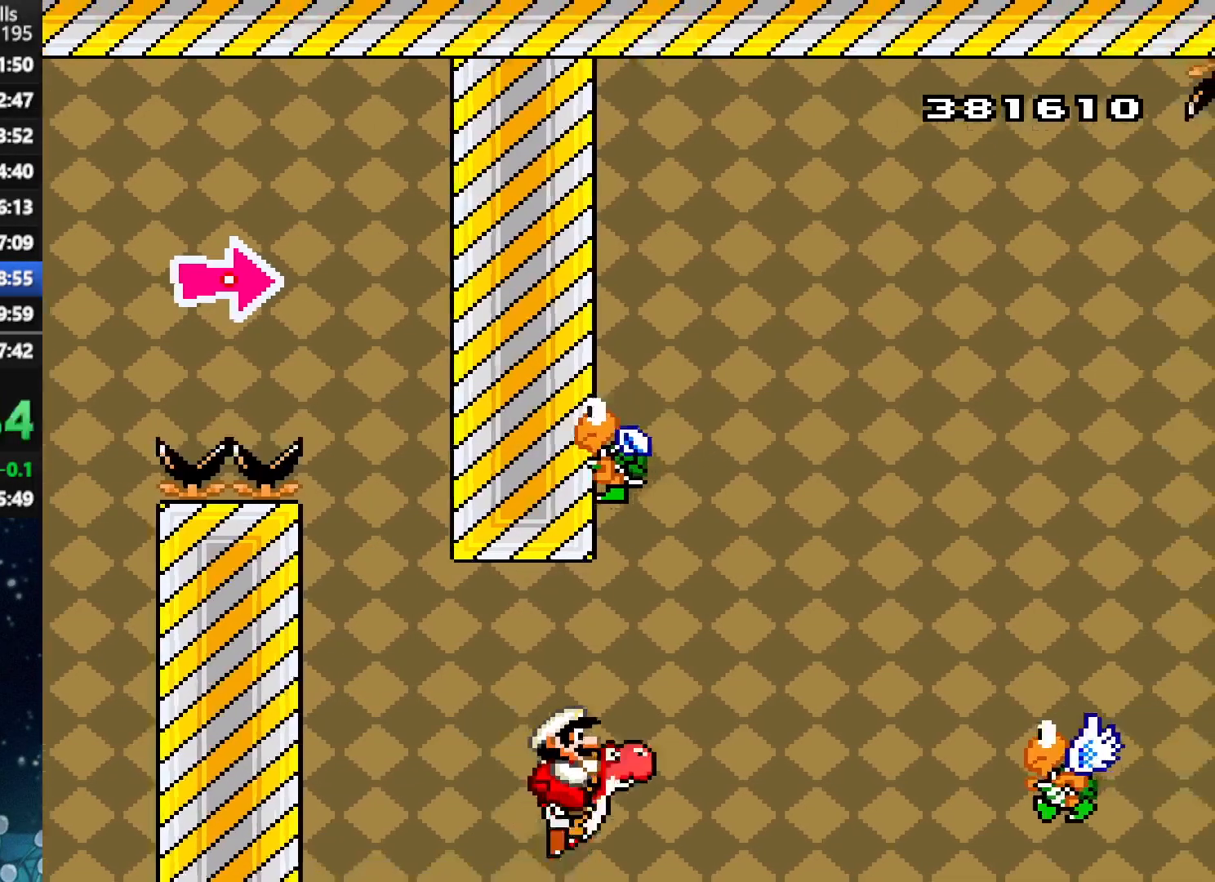
{"buttons": ["A", "X", "DPAD_RIGHT"], "right_stick": "center", "events": [[167, "DPAD_LEFT", "down"], [167, "DPAD_RIGHT", "up"], [167, "DPAD_UP", "up"], [188, "X", "up"], [292, "X", "down"], [312, "DPAD_UP", "down"], [333, "DPAD_LEFT", "up"], [333, "DPAD_UP", "up"], [354, "DPAD_RIGHT", "down"]]}
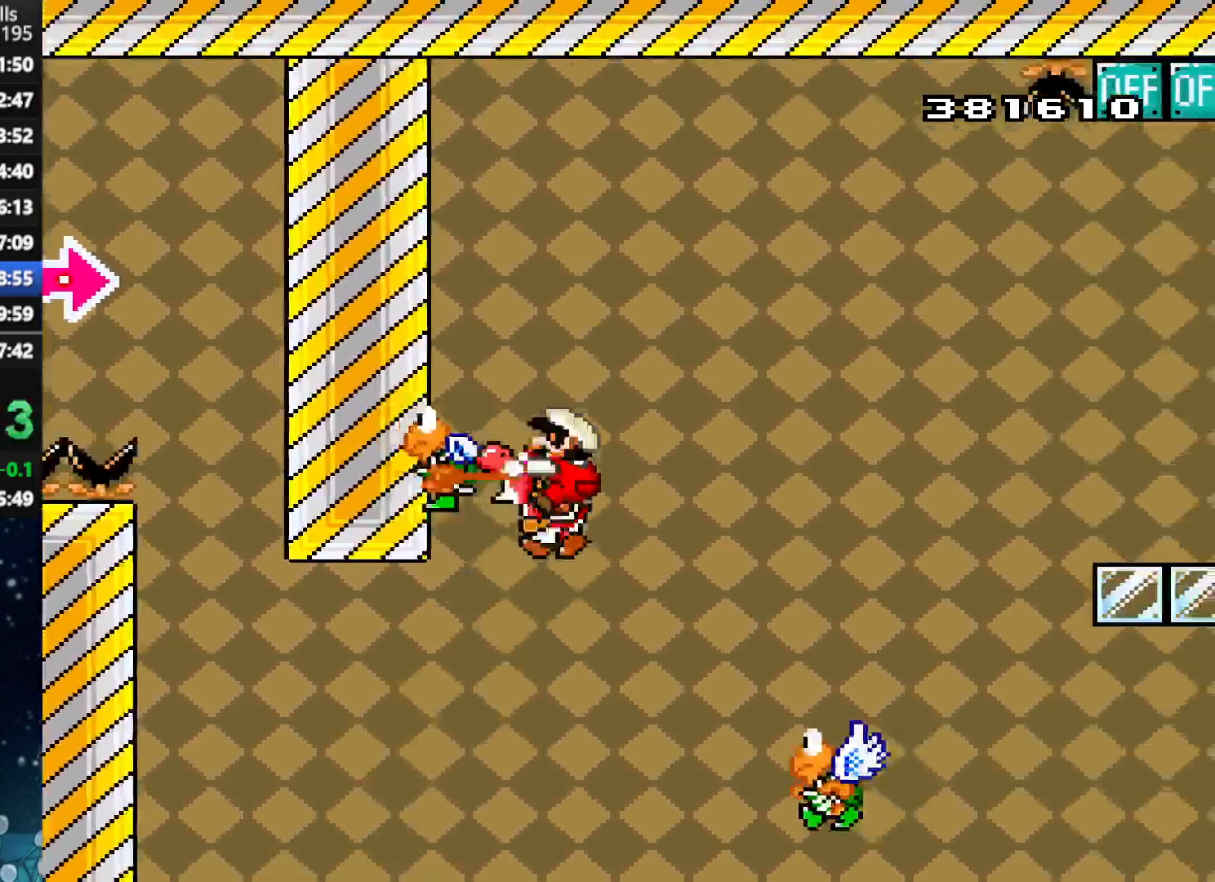
{"buttons": ["A", "X", "DPAD_RIGHT"], "right_stick": "center", "events": [[146, "DPAD_UP", "down"], [208, "A", "up"], [271, "DPAD_UP", "up"], [292, "A", "down"]]}
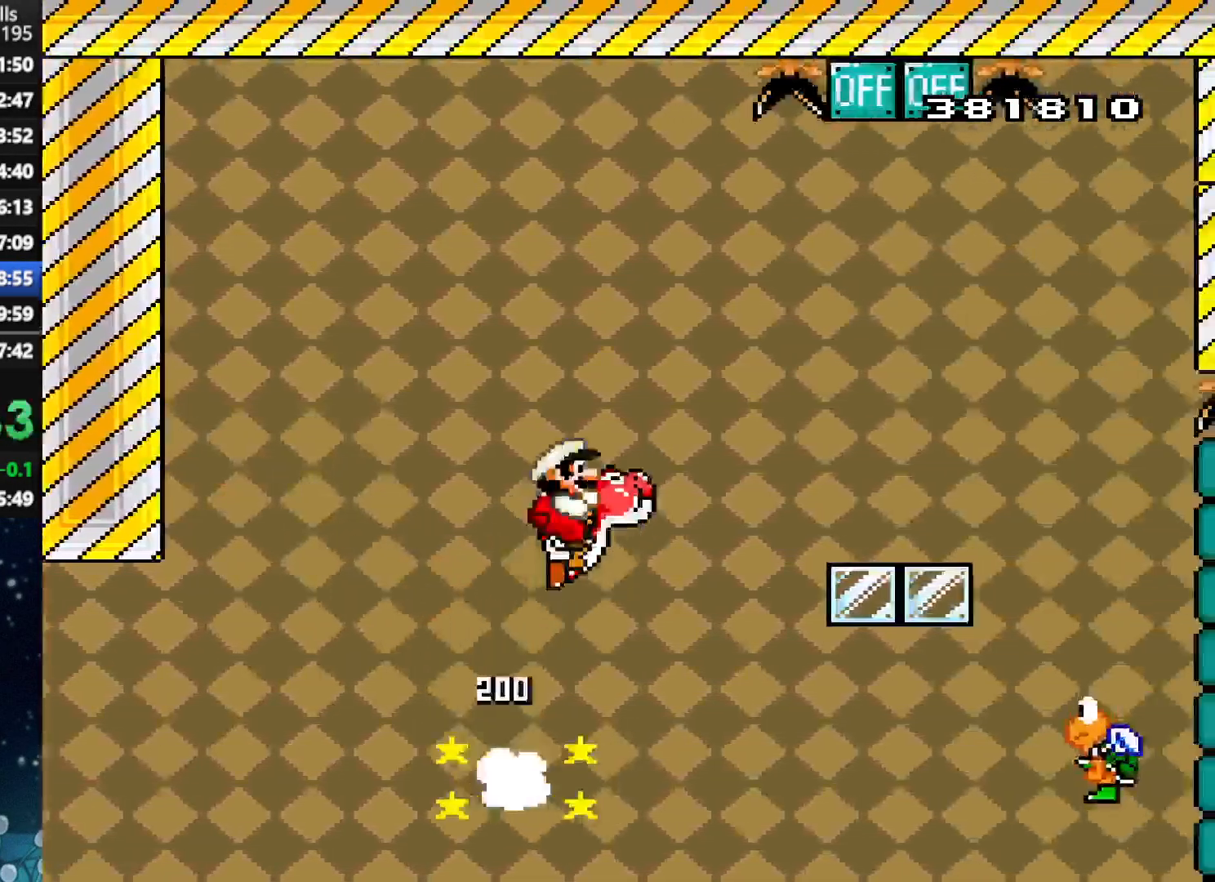
{"buttons": ["A", "X", "DPAD_LEFT"], "right_stick": "center", "events": [[375, "DPAD_UP", "down"], [438, "DPAD_RIGHT", "up"], [479, "DPAD_LEFT", "down"], [479, "DPAD_UP", "up"]]}
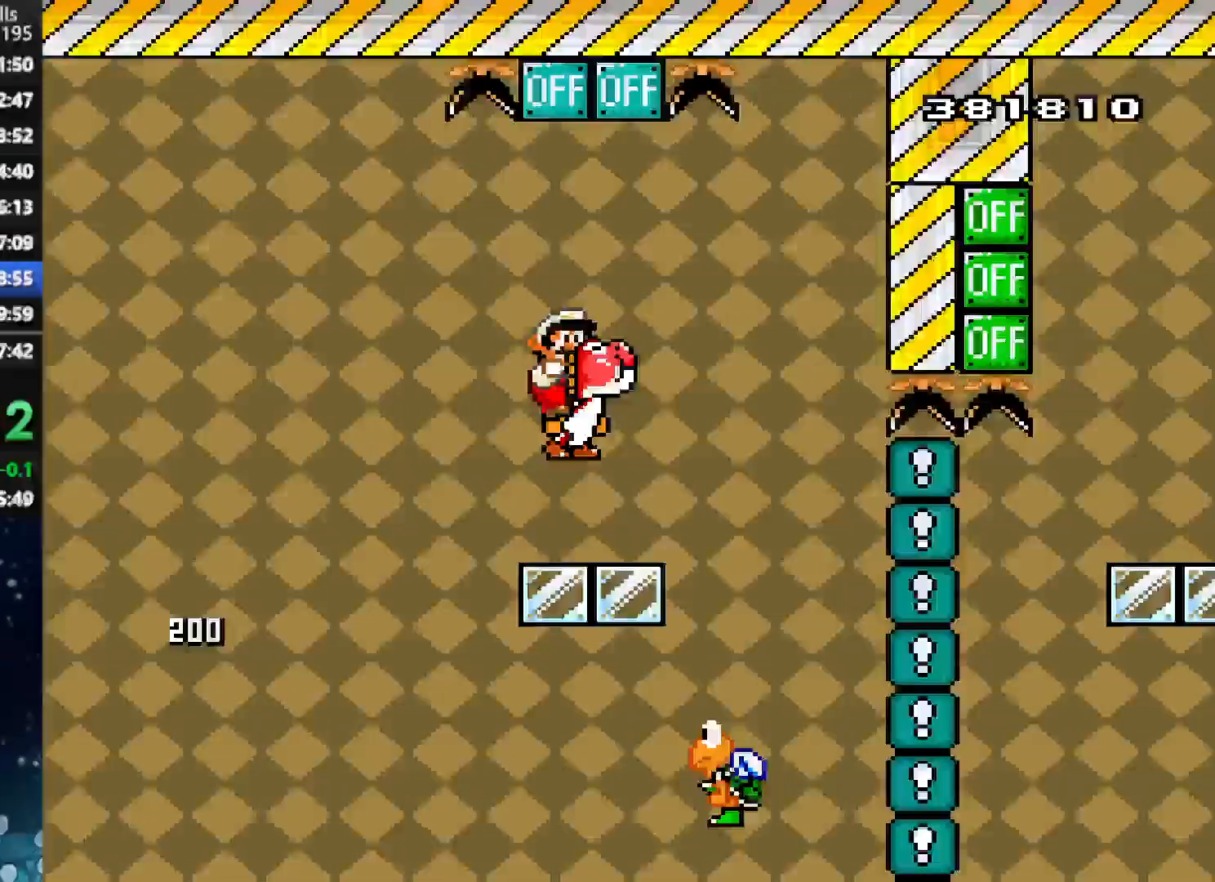
{"buttons": ["X"], "right_stick": "center", "events": [[62, "B", "down"], [146, "DPAD_UP", "down"], [167, "DPAD_LEFT", "up"], [188, "DPAD_RIGHT", "down"], [188, "DPAD_UP", "up"], [312, "B", "up"], [312, "DPAD_RIGHT", "up"], [354, "A", "up"], [375, "DPAD_LEFT", "down"], [479, "DPAD_LEFT", "up"]]}
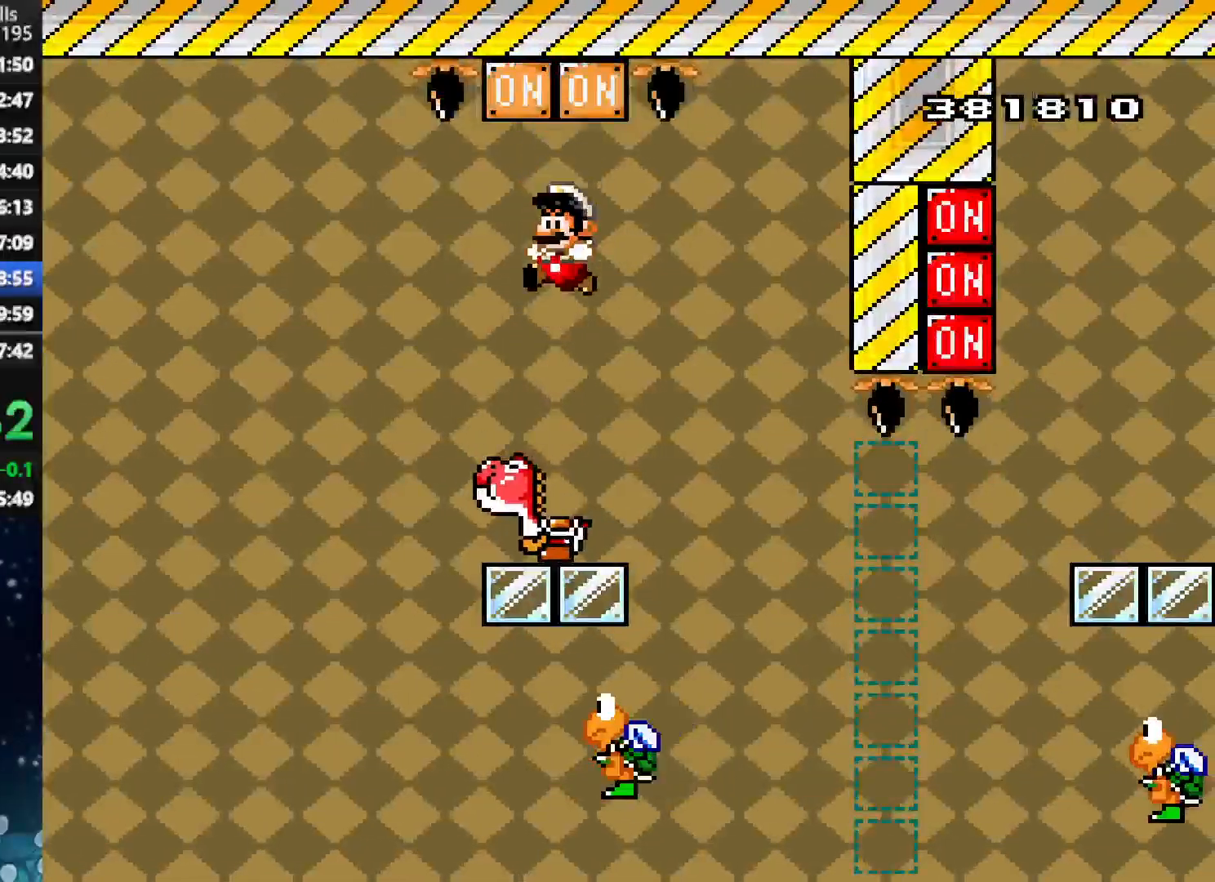
{"buttons": ["A", "X", "DPAD_RIGHT"], "right_stick": "center", "events": [[125, "DPAD_RIGHT", "down"], [188, "DPAD_RIGHT", "up"], [271, "DPAD_LEFT", "down"], [312, "A", "down"], [396, "DPAD_LEFT", "up"], [458, "DPAD_RIGHT", "down"]]}
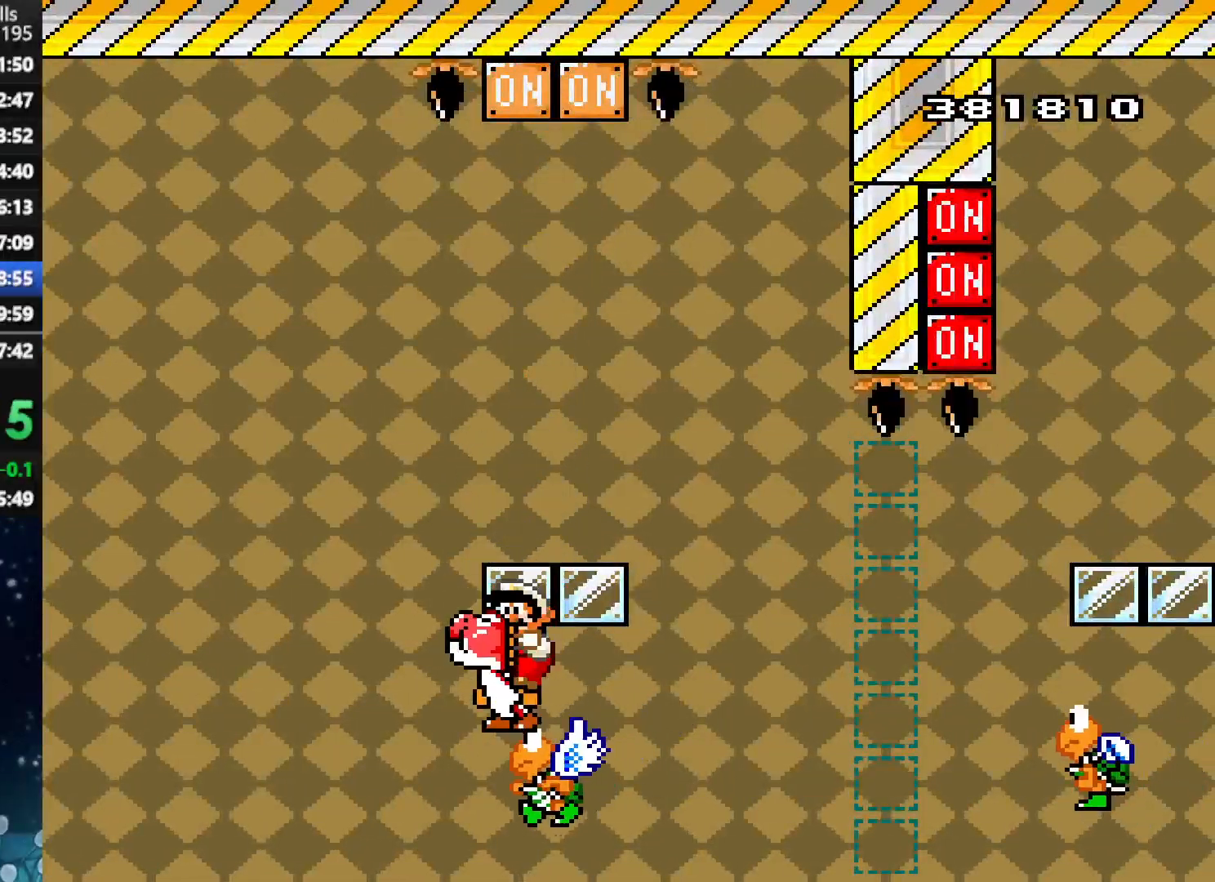
{"buttons": ["A", "X", "DPAD_RIGHT"], "right_stick": "center", "events": [[208, "A", "up"], [354, "A", "down"]]}
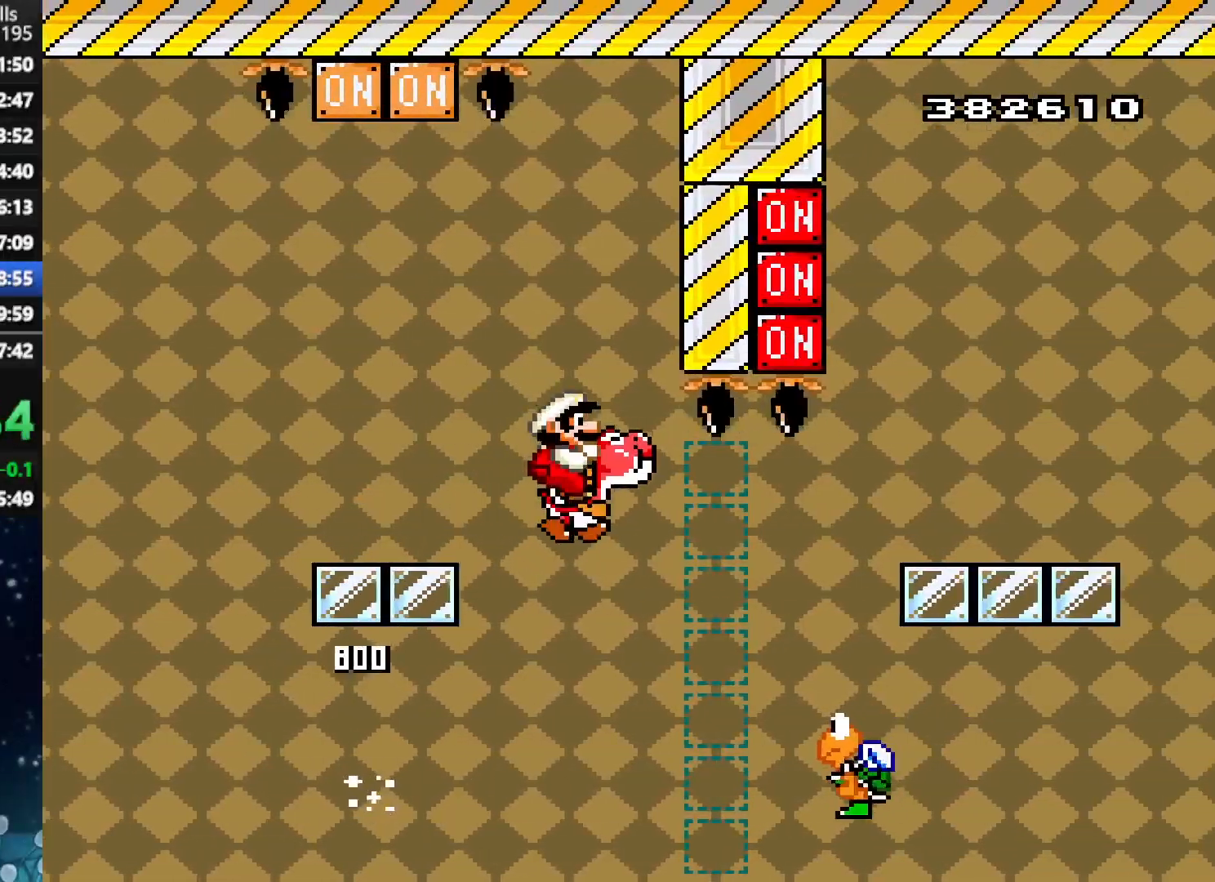
{"buttons": ["A", "X", "DPAD_RIGHT"], "right_stick": "center", "events": [[83, "A", "up"], [188, "A", "down"]]}
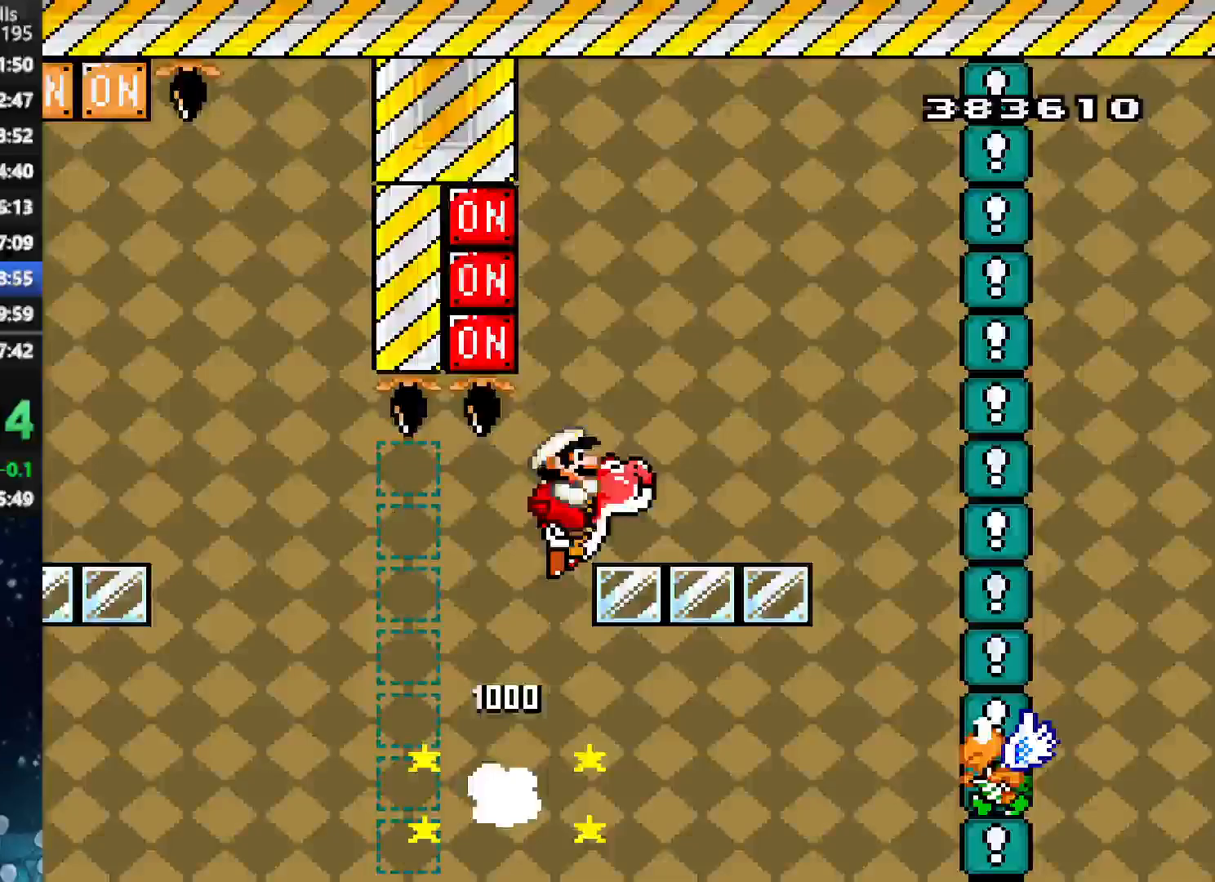
{"buttons": ["A", "B", "X"], "right_stick": "center", "events": [[104, "DPAD_UP", "down"], [146, "DPAD_RIGHT", "up"], [208, "DPAD_UP", "up"], [229, "DPAD_LEFT", "down"], [333, "DPAD_LEFT", "up"], [438, "B", "down"]]}
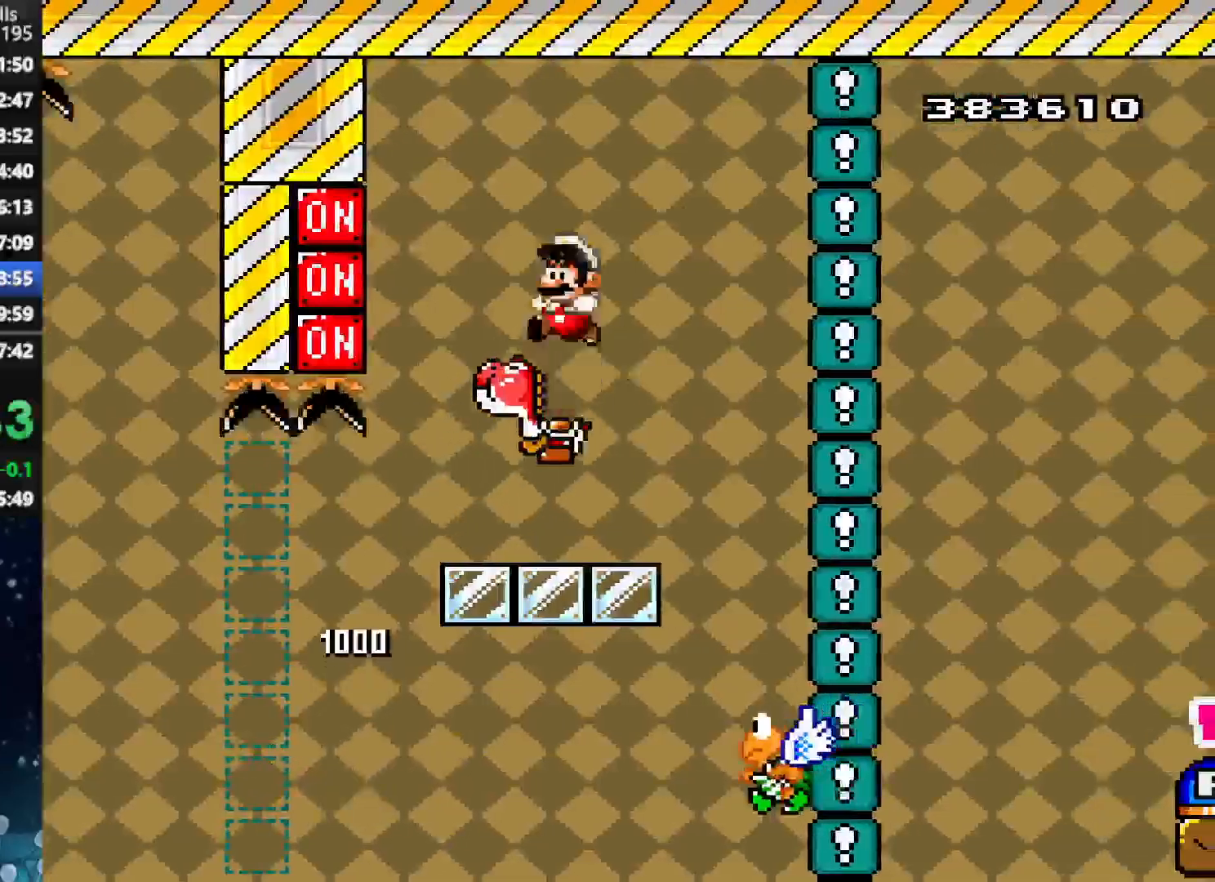
{"buttons": ["A", "X"], "right_stick": "center", "events": [[83, "B", "up"], [208, "X", "up"], [417, "X", "down"]]}
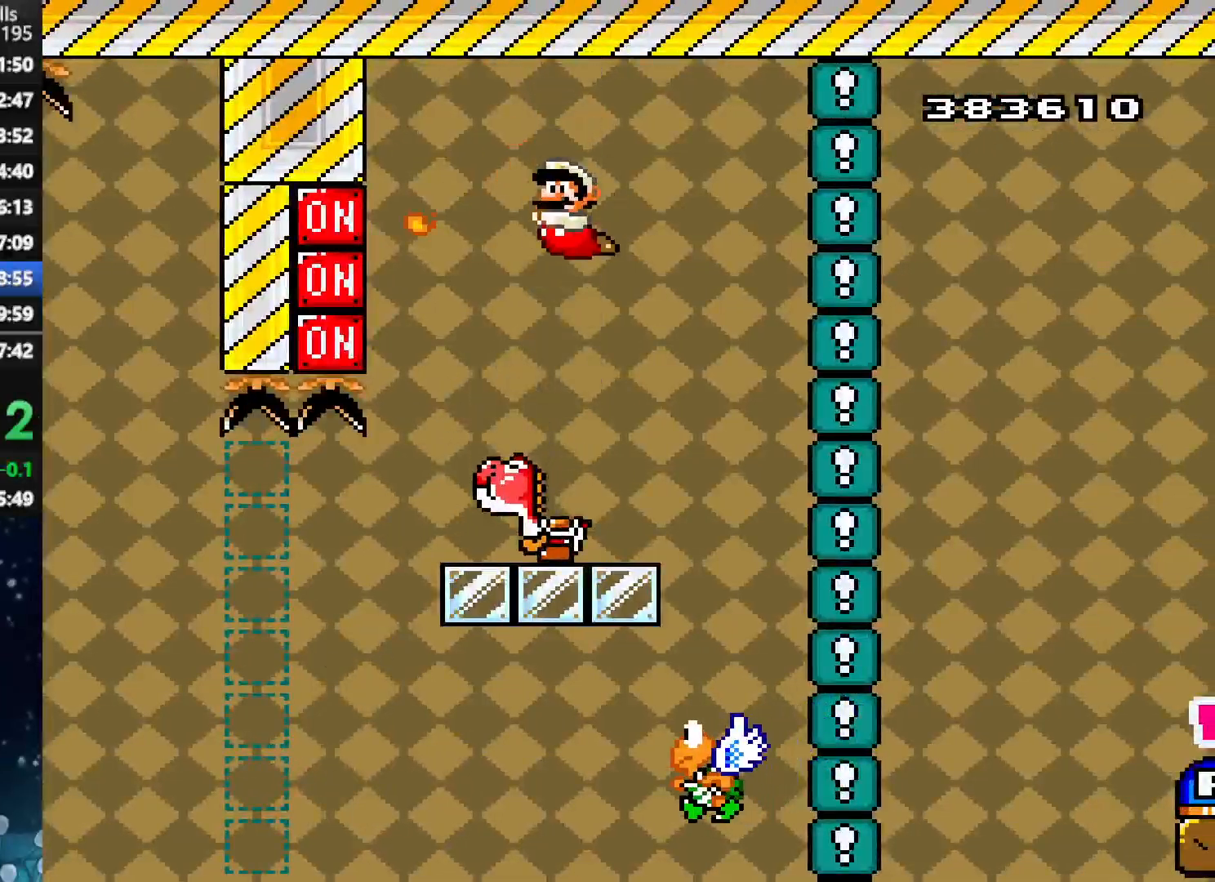
{"buttons": ["A", "X", "DPAD_RIGHT"], "right_stick": "center", "events": [[354, "DPAD_RIGHT", "down"]]}
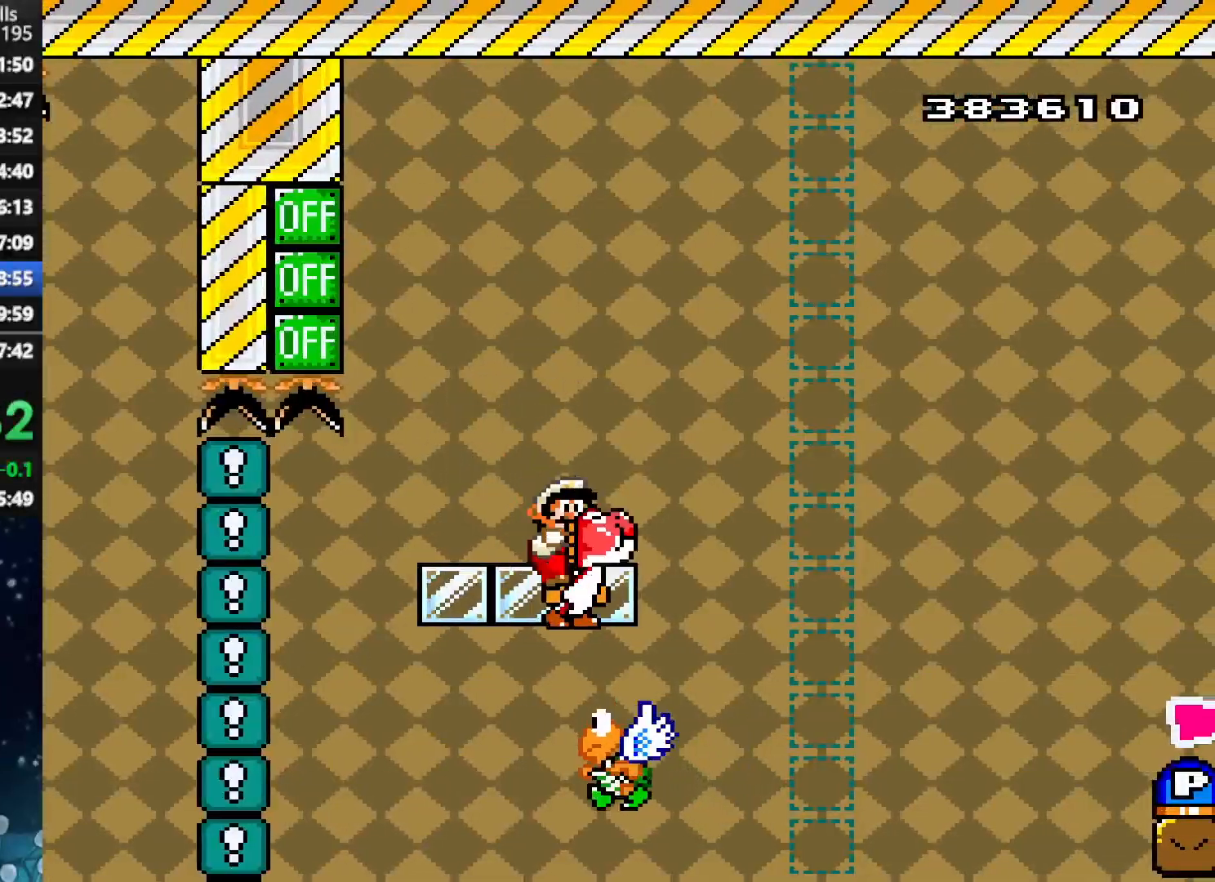
{"buttons": ["A", "X", "DPAD_RIGHT"], "right_stick": "center", "events": [[21, "DPAD_RIGHT", "up"], [125, "DPAD_RIGHT", "down"], [146, "DPAD_UP", "down"], [188, "DPAD_UP", "up"]]}
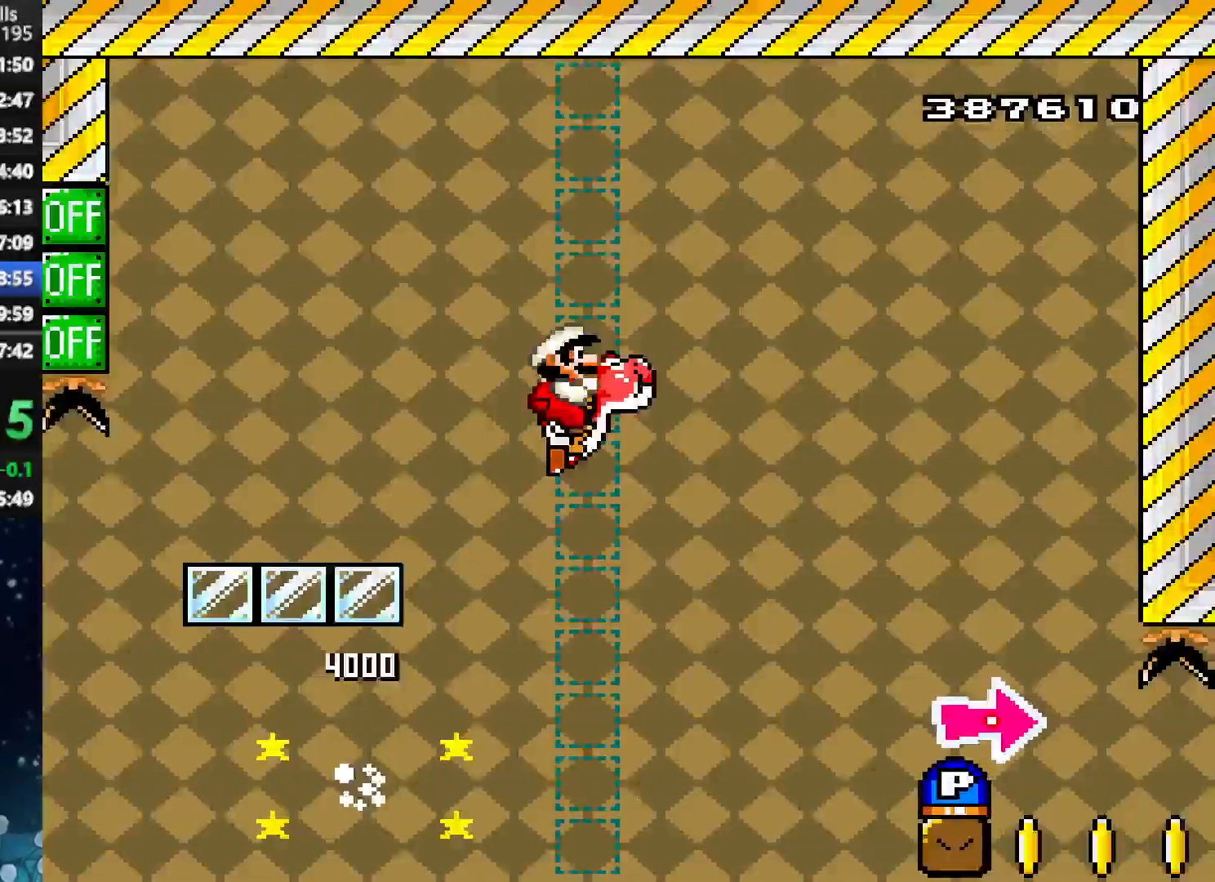
{"buttons": ["X", "DPAD_RIGHT"], "right_stick": "center", "events": [[125, "A", "up"]]}
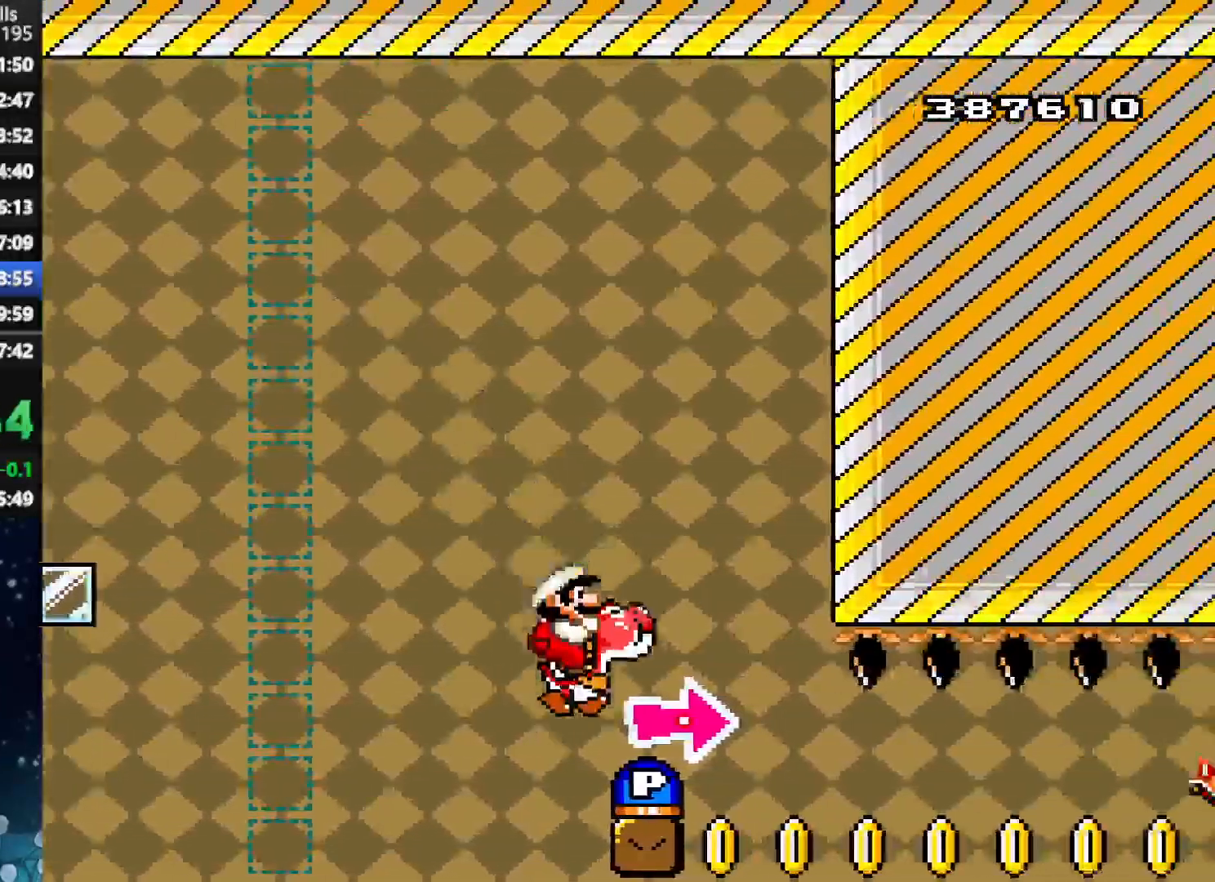
{"buttons": ["X", "DPAD_RIGHT"], "right_stick": "center", "events": []}
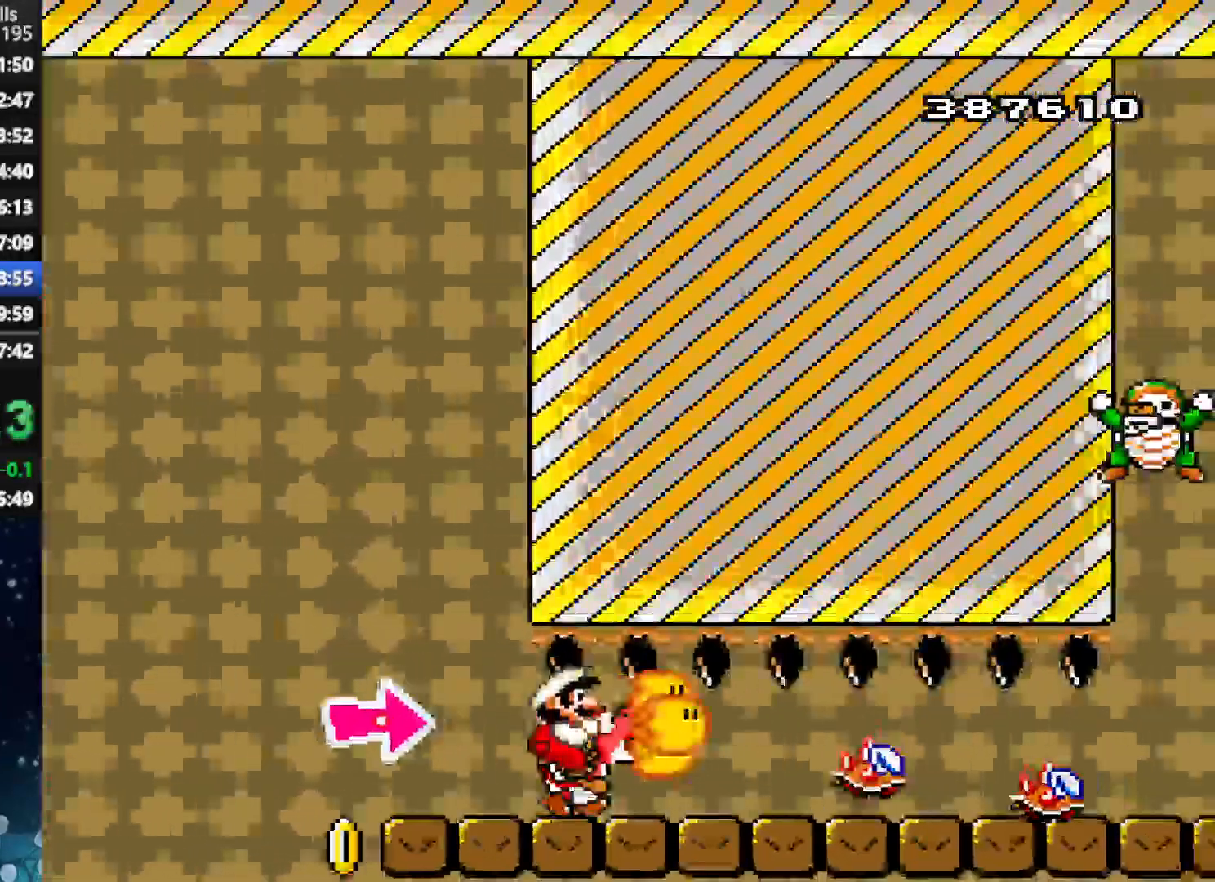
{"buttons": ["X", "DPAD_RIGHT"], "right_stick": "center", "events": []}